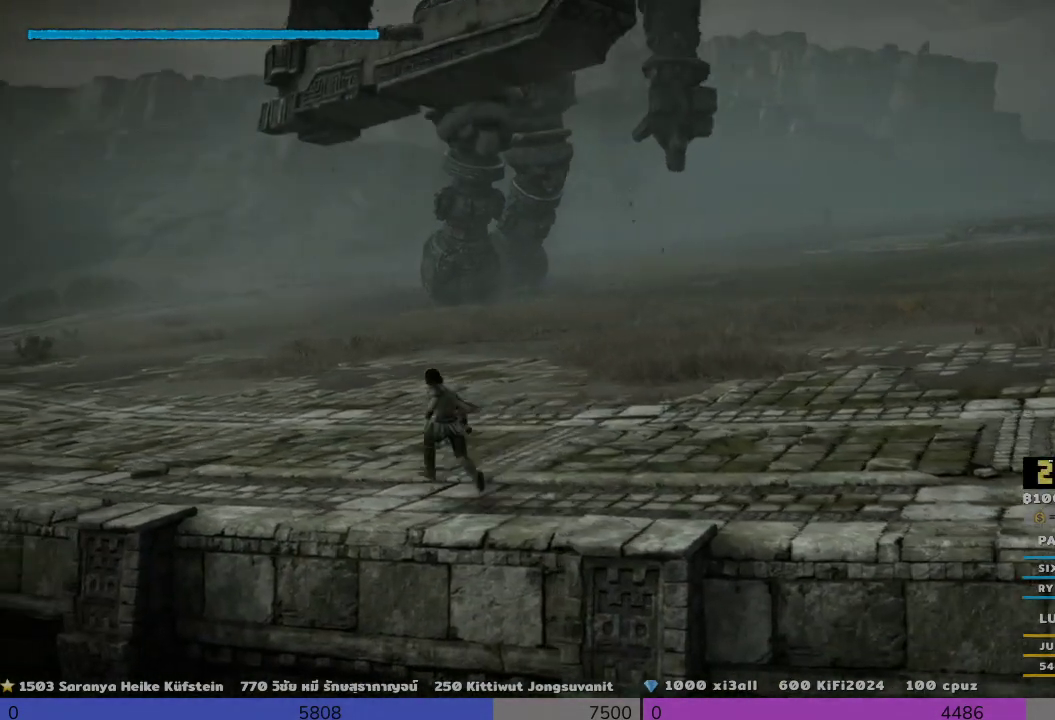
Gameplay with a controller (PlayStation layout); each line is a JSON object with the inputs held at the frame after it. "events" lists button and stick changes between this image and that frame as [ms after this image, input, new state], when the widget could be followed in between. Not read: R3.
{"buttons": [], "left_stick": "up-left", "right_stick": "right", "events": [[300, "right_stick", "right"]]}
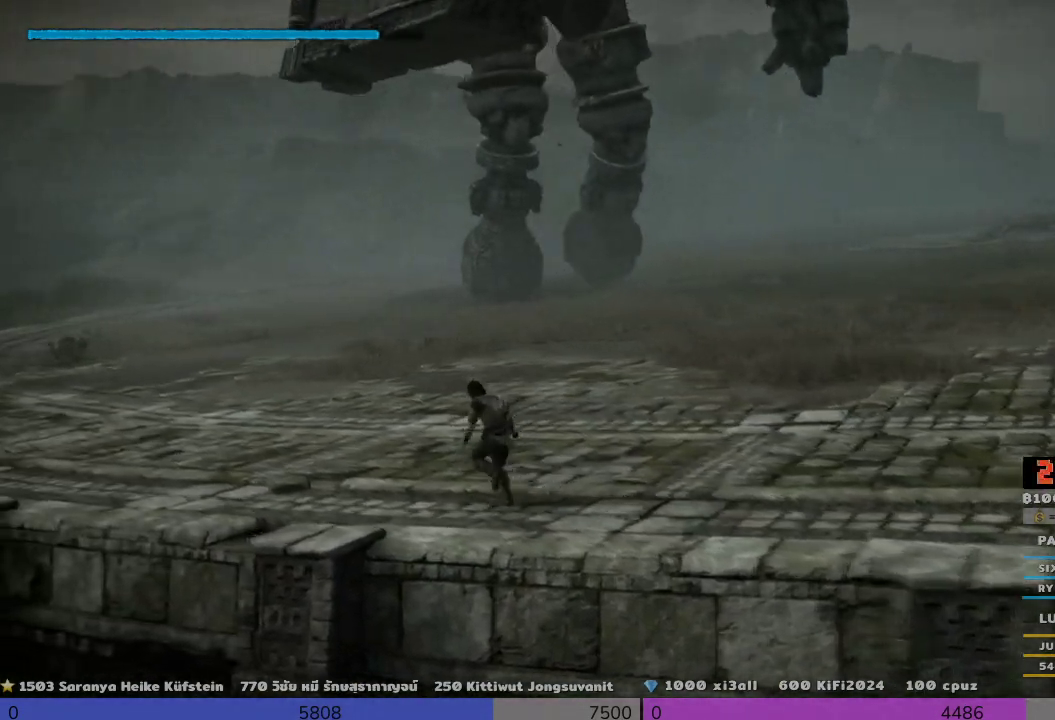
{"buttons": [], "left_stick": "up-left", "right_stick": "center", "events": [[467, "right_stick", "center"]]}
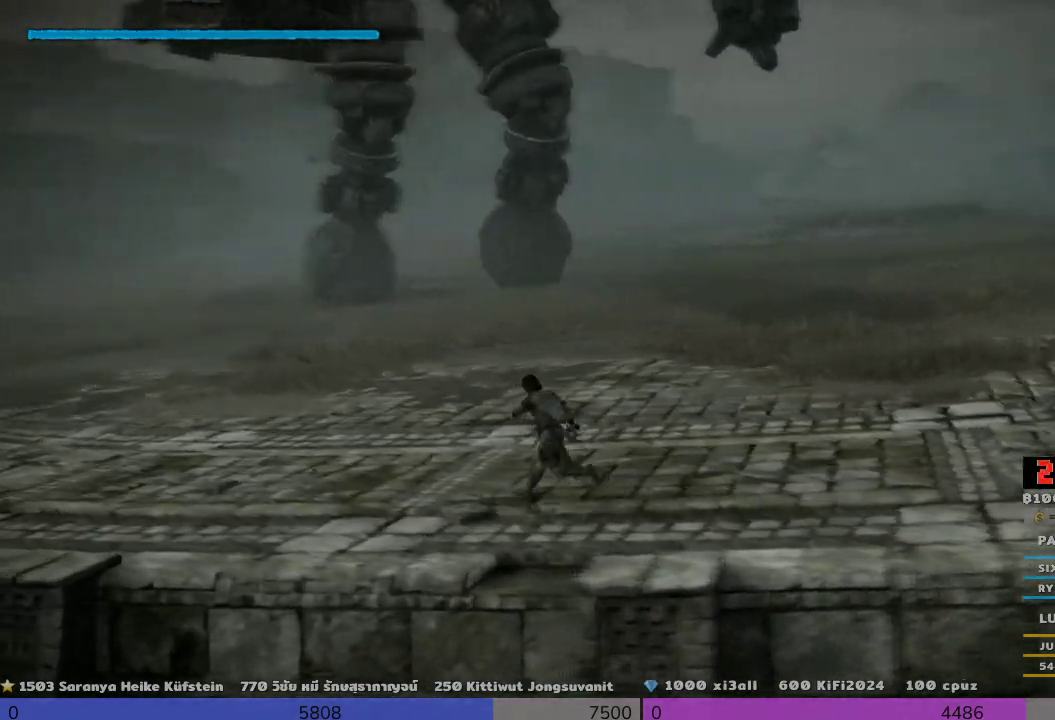
{"buttons": [], "left_stick": "left", "right_stick": "center", "events": [[133, "left_stick", "left"]]}
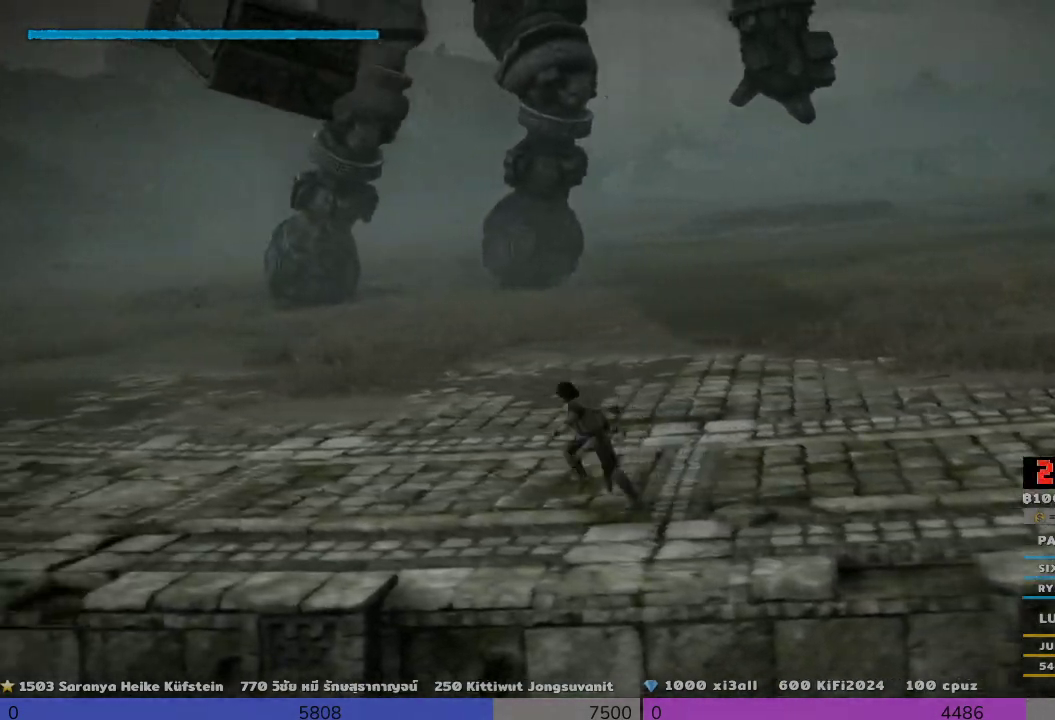
{"buttons": [], "left_stick": "left", "right_stick": "up-right", "events": [[167, "right_stick", "up-right"]]}
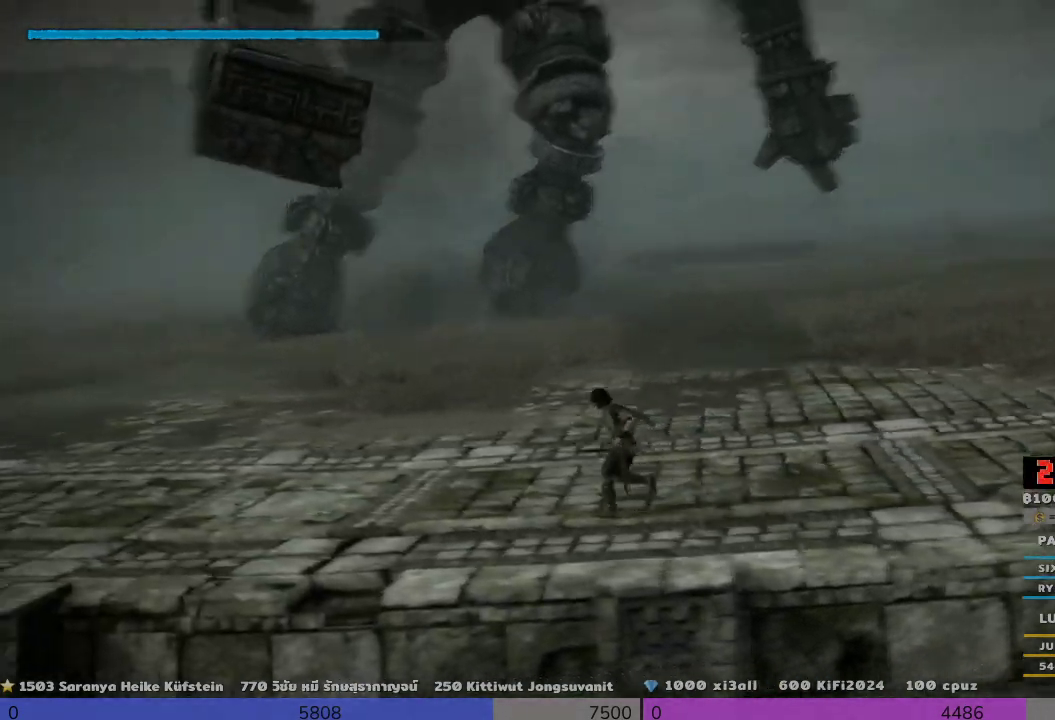
{"buttons": [], "left_stick": "left", "right_stick": "center", "events": [[133, "right_stick", "center"]]}
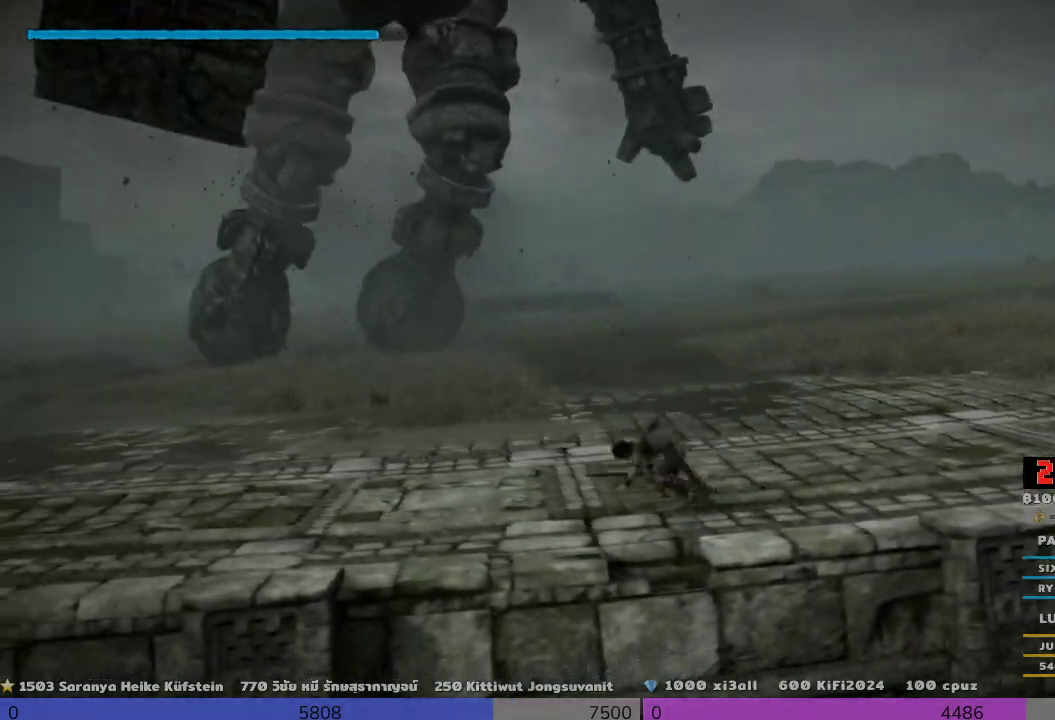
{"buttons": [], "left_stick": "left", "right_stick": "center", "events": []}
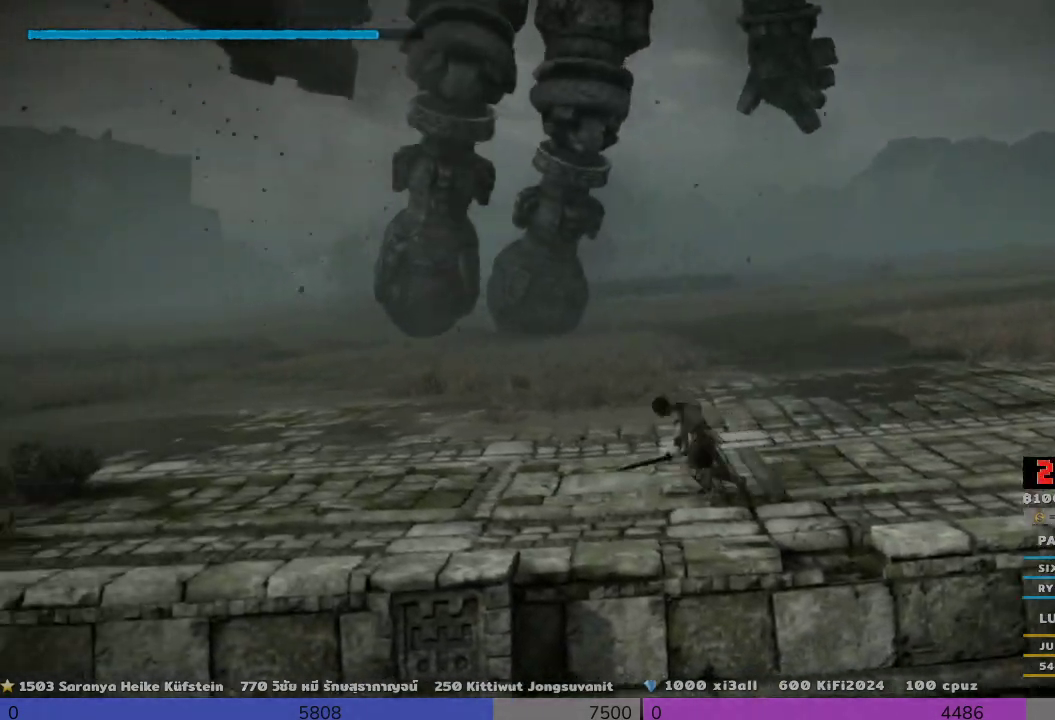
{"buttons": [], "left_stick": "left", "right_stick": "center", "events": []}
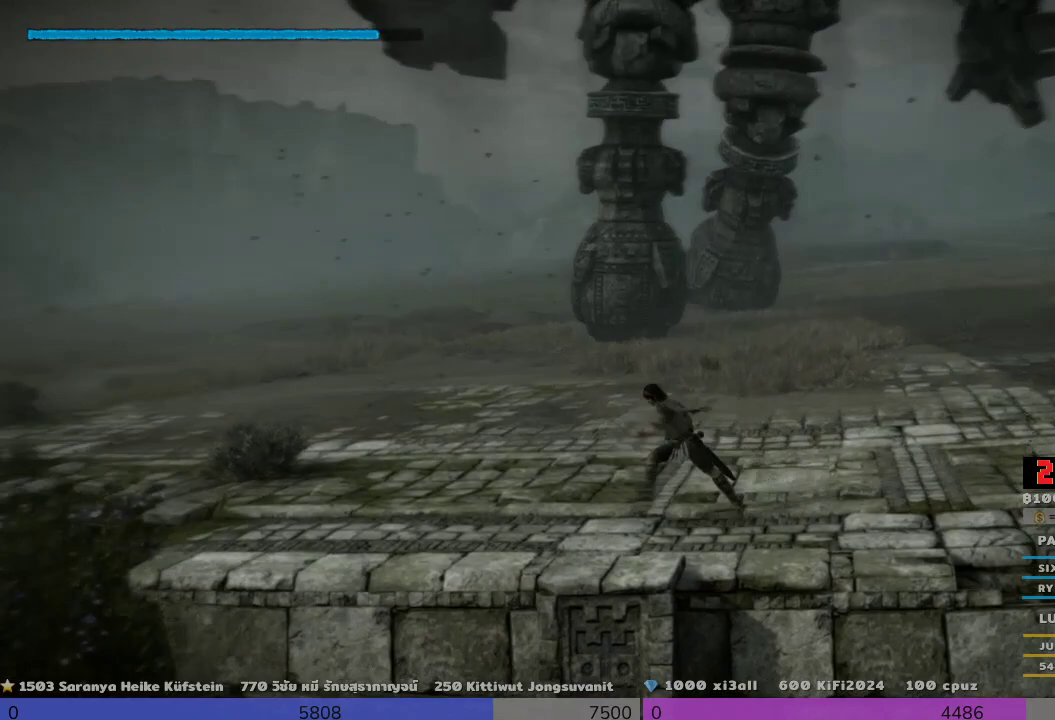
{"buttons": [], "left_stick": "center", "right_stick": "center", "events": [[167, "right_stick", "right"], [233, "left_stick", "up-left"], [467, "left_stick", "center"], [467, "right_stick", "center"]]}
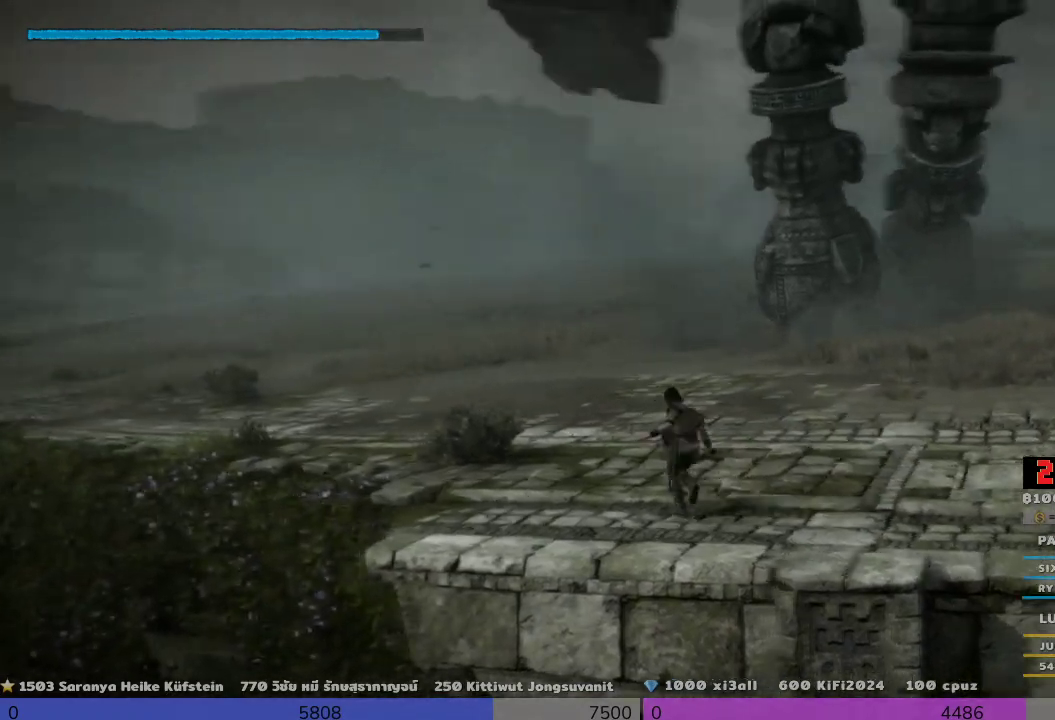
{"buttons": [], "left_stick": "left", "right_stick": "center", "events": [[500, "left_stick", "left"]]}
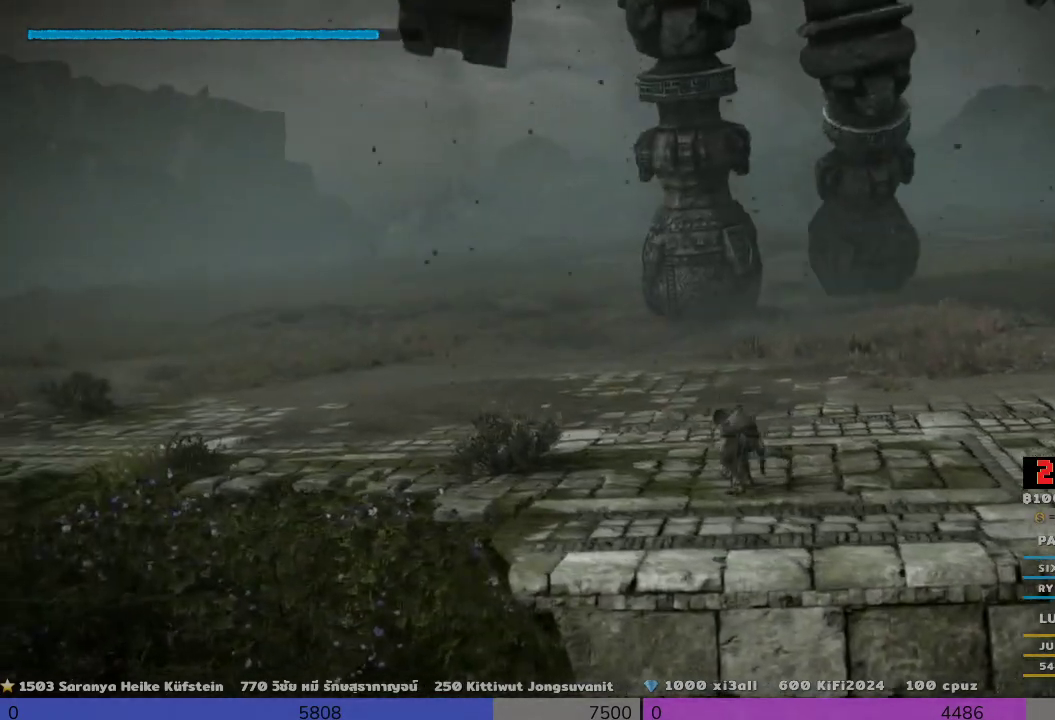
{"buttons": [], "left_stick": "left", "right_stick": "center", "events": [[133, "right_stick", "up"], [300, "right_stick", "up-right"], [500, "right_stick", "center"]]}
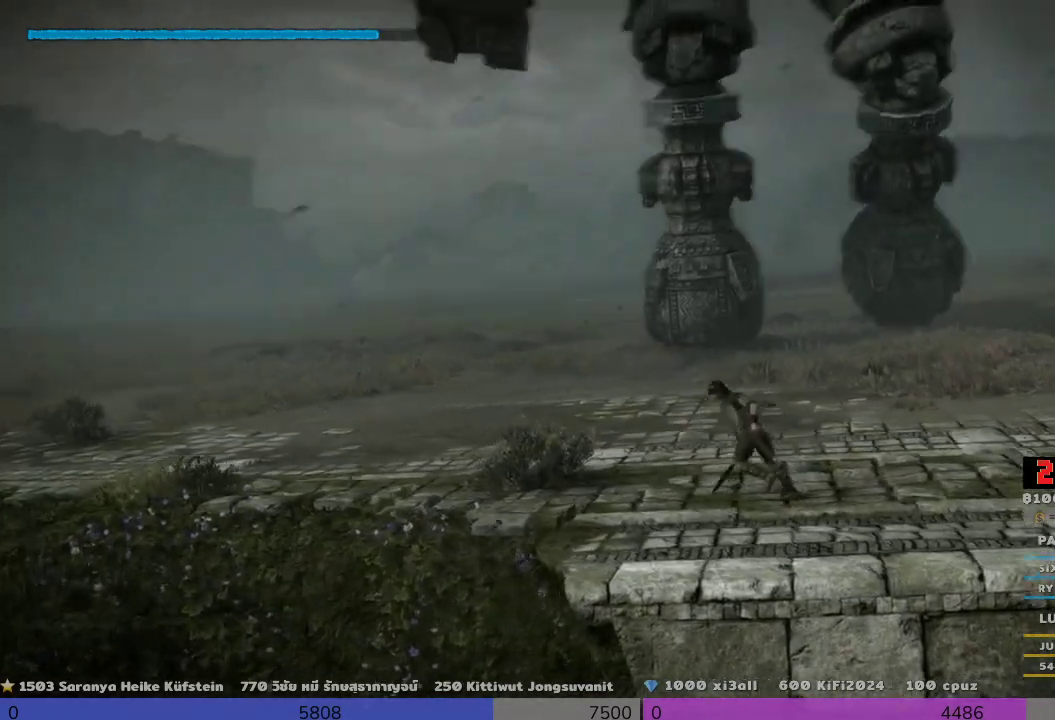
{"buttons": [], "left_stick": "center", "right_stick": "center", "events": [[300, "left_stick", "center"]]}
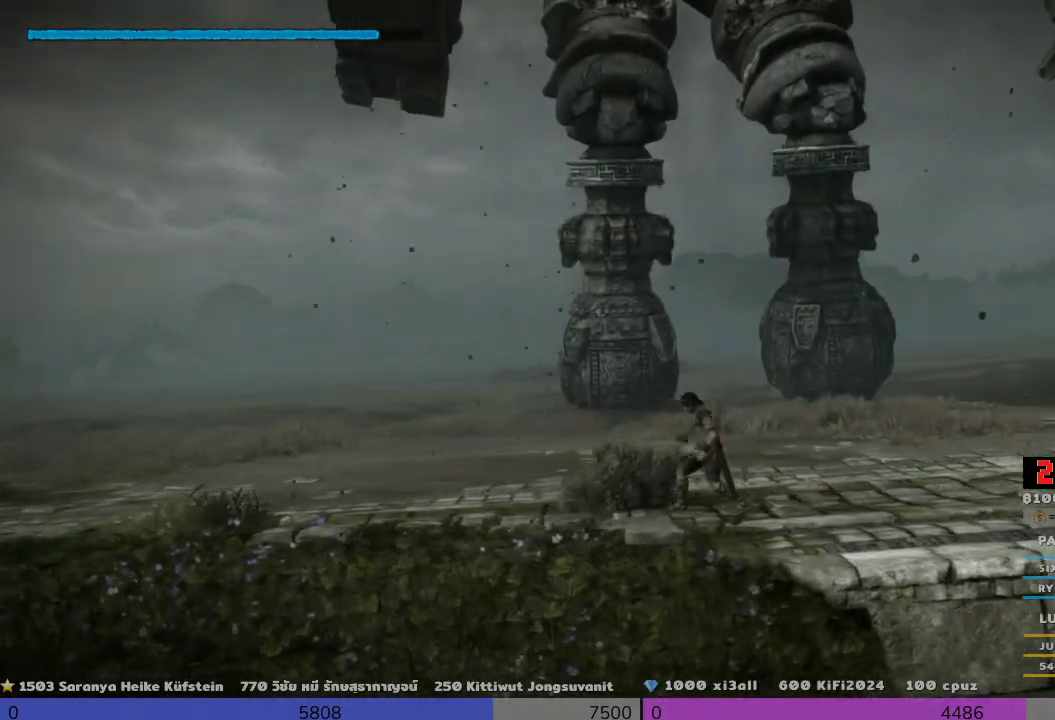
{"buttons": [], "left_stick": "center", "right_stick": "center", "events": []}
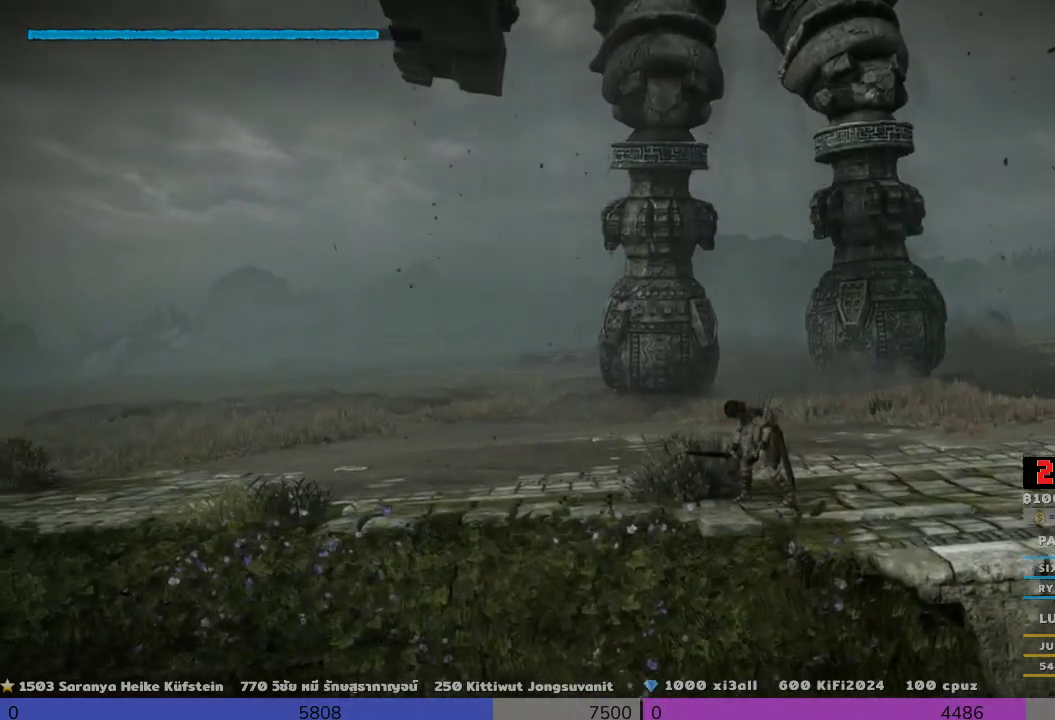
{"buttons": [], "left_stick": "center", "right_stick": "up", "events": [[167, "right_stick", "up"]]}